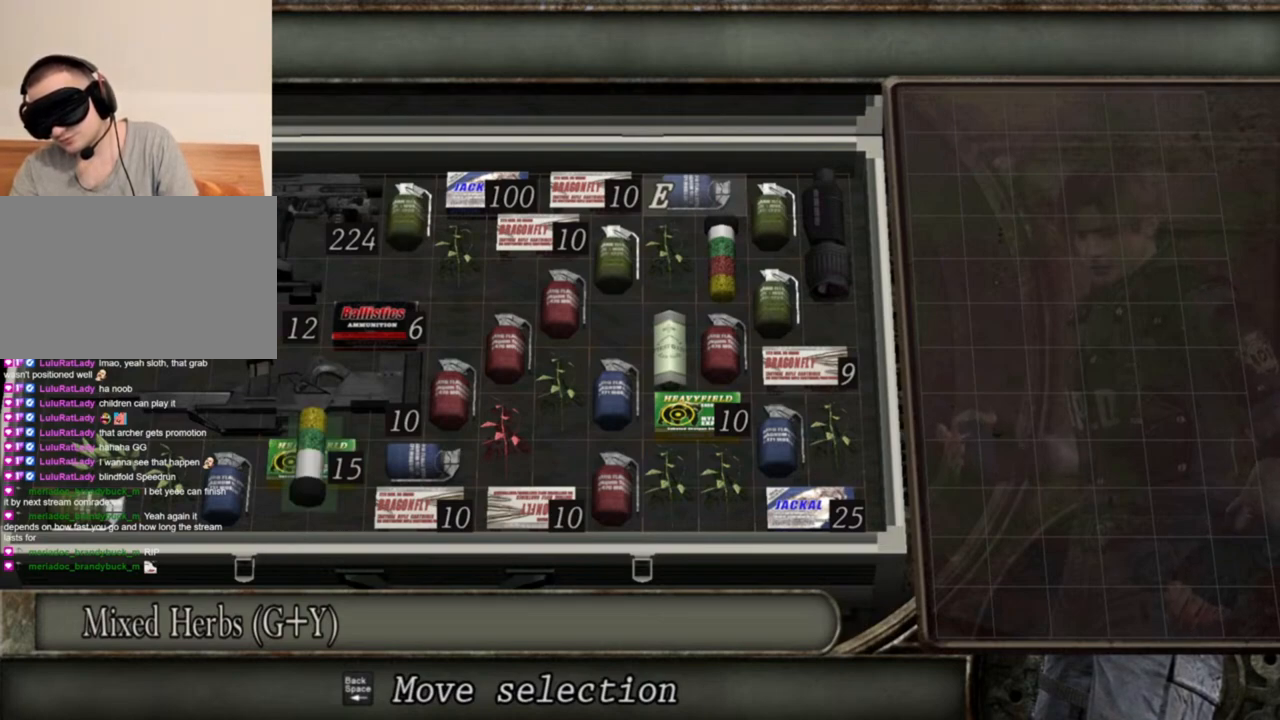
Gameplay with keyboard and mouse; each line is a JSON object with the keys and mouse buttons held at the frame after it. "events" lists presses ("down") and releases ("up") of "1", "2", "3", "4", "5", "a", "alt", "b", "c", "ctrl", "d", "e", "f", "g", "q", "r", "s", "shift", "space", "t", "tab", "tilde", "v", "w", "x", "z", "mouse_left", "mouse_wheel", "mouse_right", "mouse_mb4" and "mouse_mb5" between this image and that frame as [ms after this image, input, new state], when the widget could be followed in between. "mouse_left", "mouse_wheel", "mouse_right", "mouse_mb4", "mouse_mb5" = the "left", "wheel", "right", "mb4", "mb5" buttons of the "mouse" list. No other keys are recorded. "wheel" means that the mouse wheel is clicked or scrolled. Mouse movement is not recorded.
{"keys": ["d"], "mouse": [], "events": [[416, "d", "down"]]}
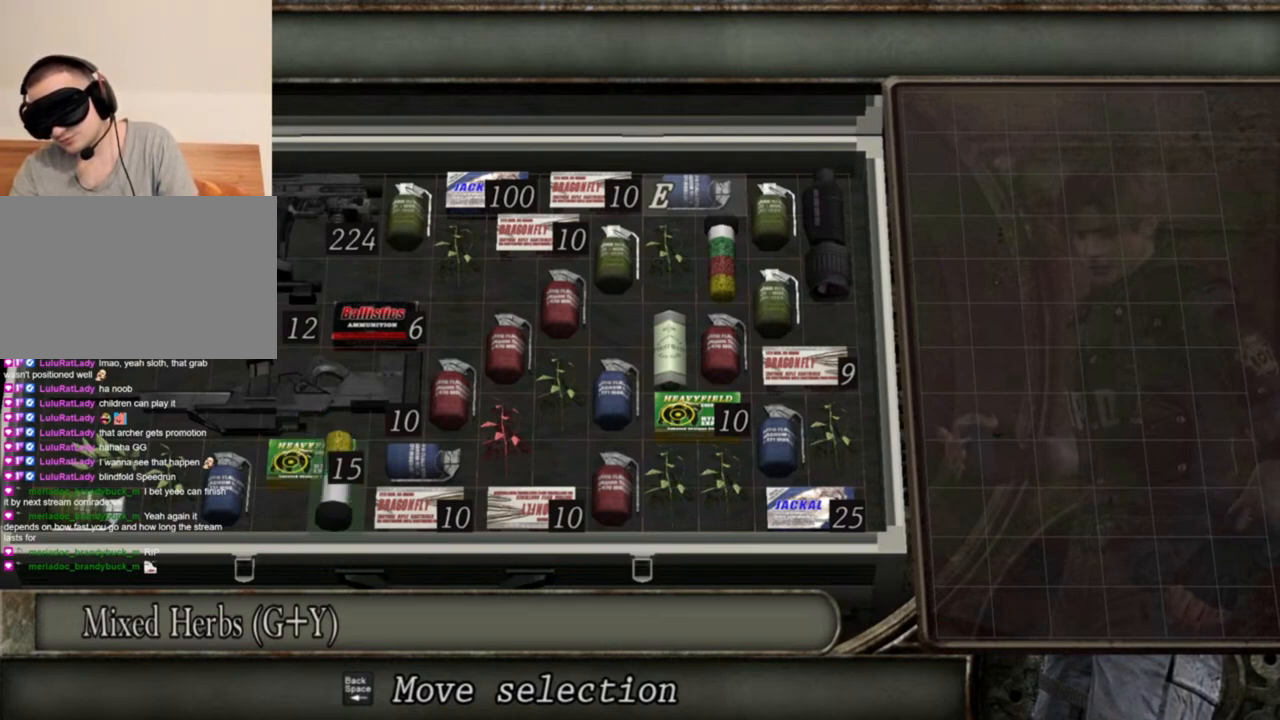
{"keys": ["d"], "mouse": [], "events": [[50, "d", "up"], [183, "d", "down"], [350, "d", "up"], [416, "d", "down"]]}
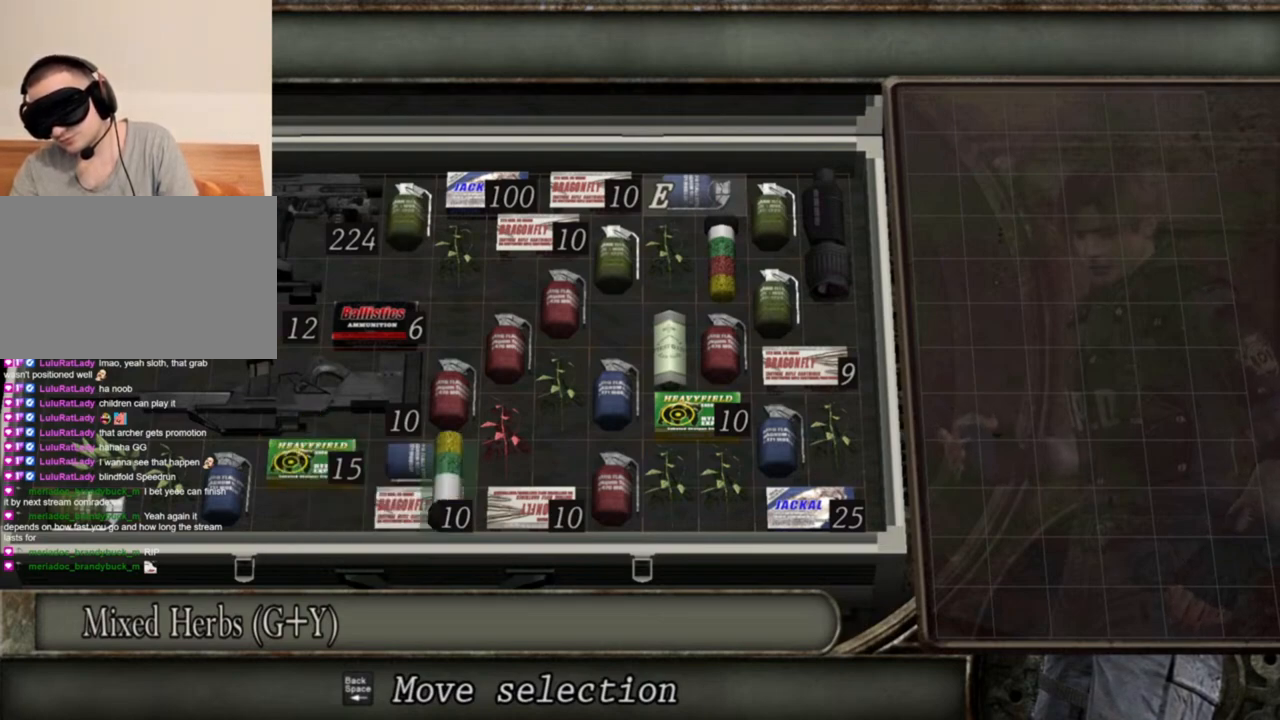
{"keys": [], "mouse": [], "events": [[83, "d", "up"], [216, "d", "down"], [350, "d", "up"]]}
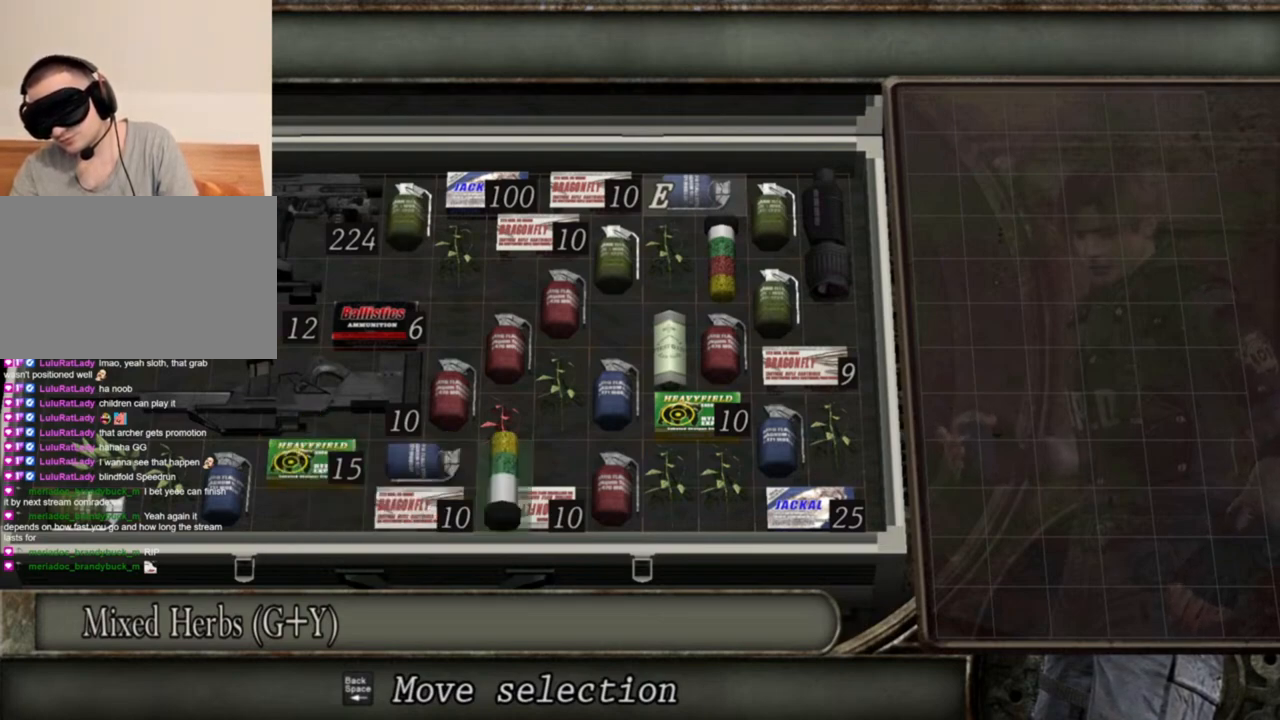
{"keys": [], "mouse": [], "events": []}
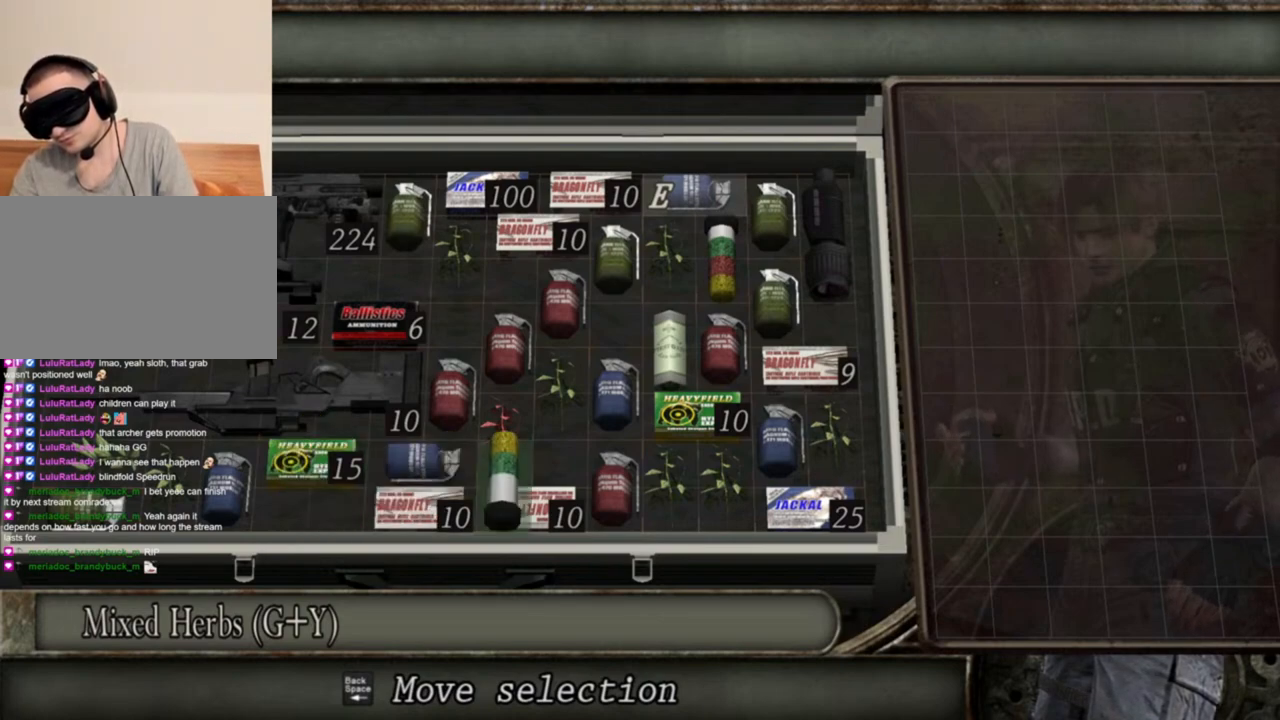
{"keys": [], "mouse": [], "events": []}
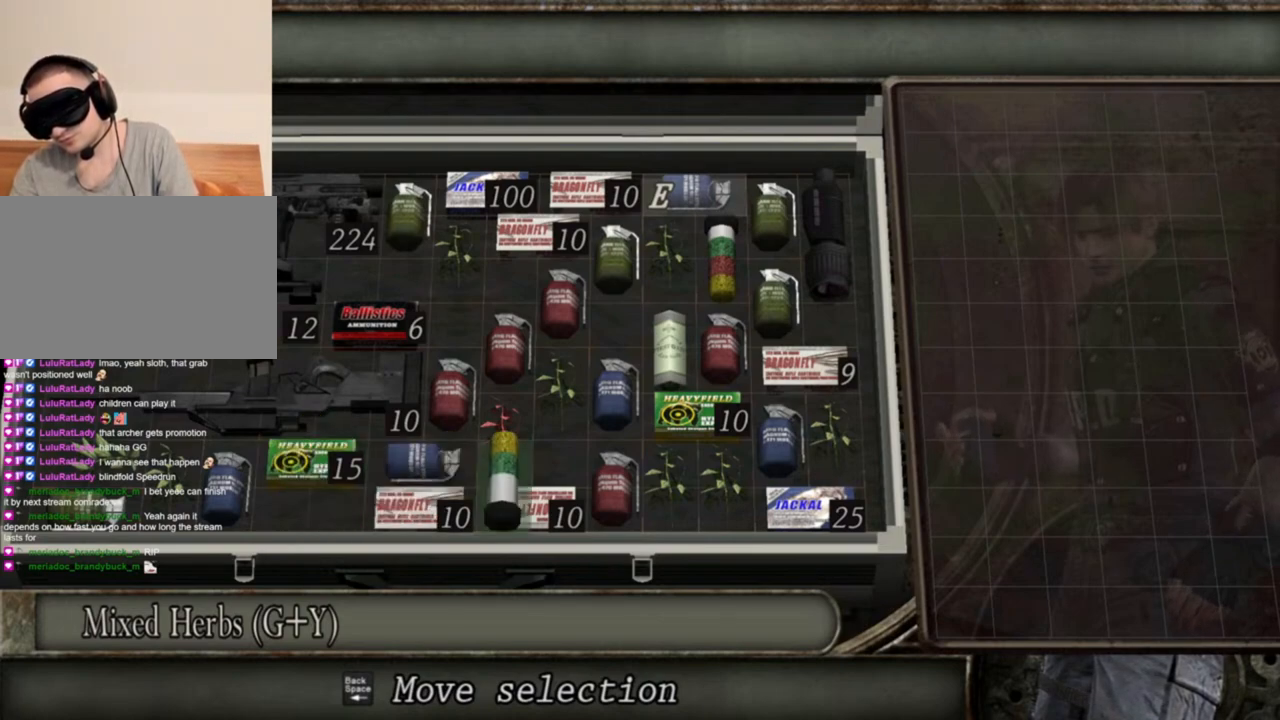
{"keys": [], "mouse": [], "events": []}
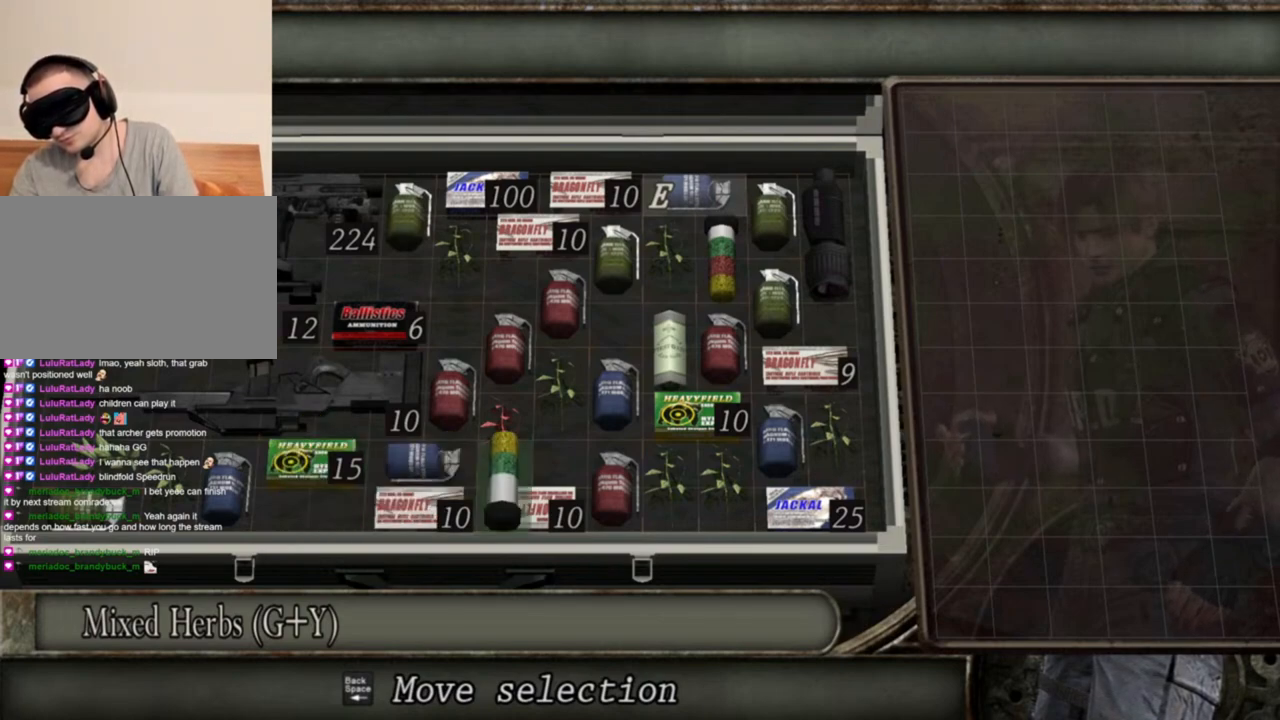
{"keys": [], "mouse": [], "events": []}
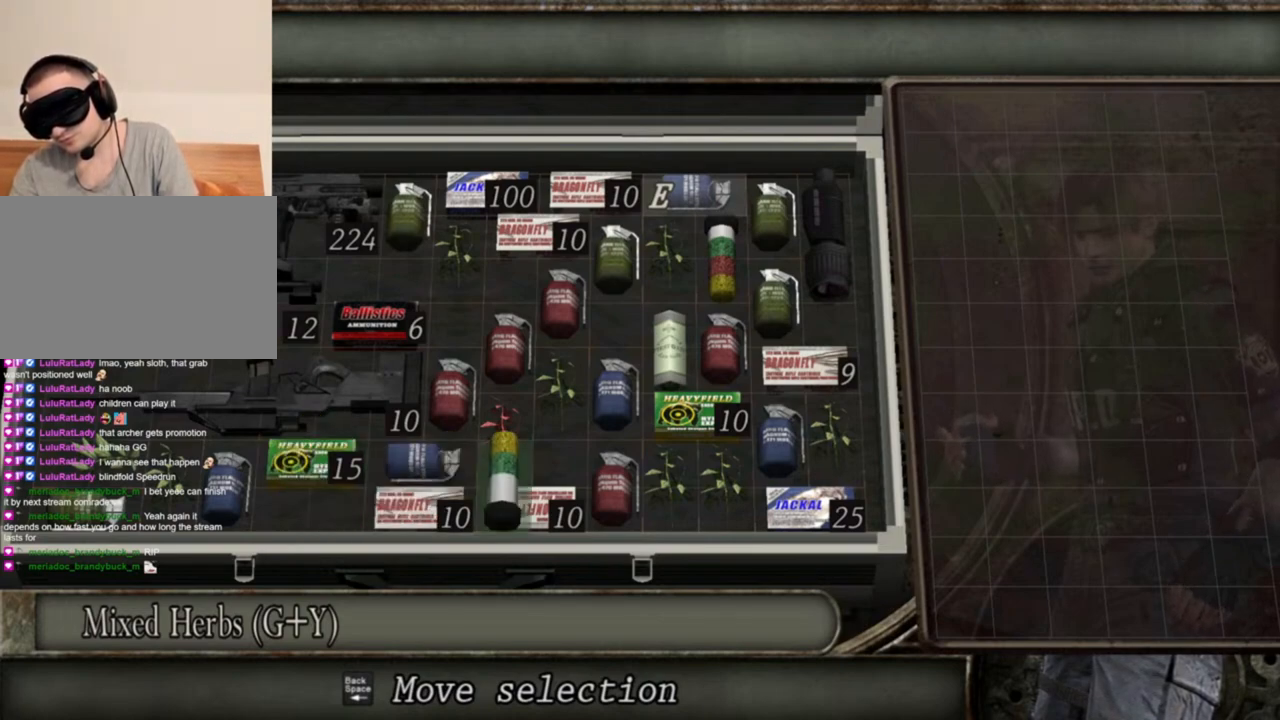
{"keys": [], "mouse": [], "events": []}
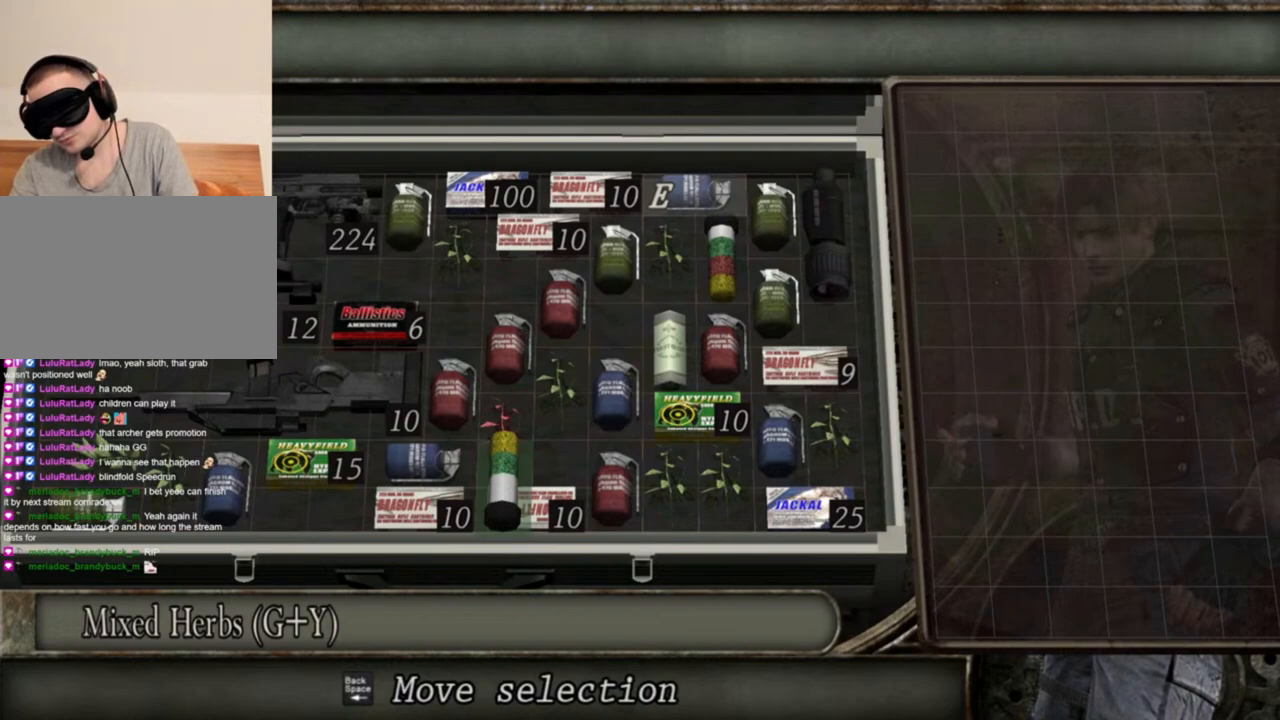
{"keys": [], "mouse": [], "events": [[216, "w", "down"], [350, "w", "up"]]}
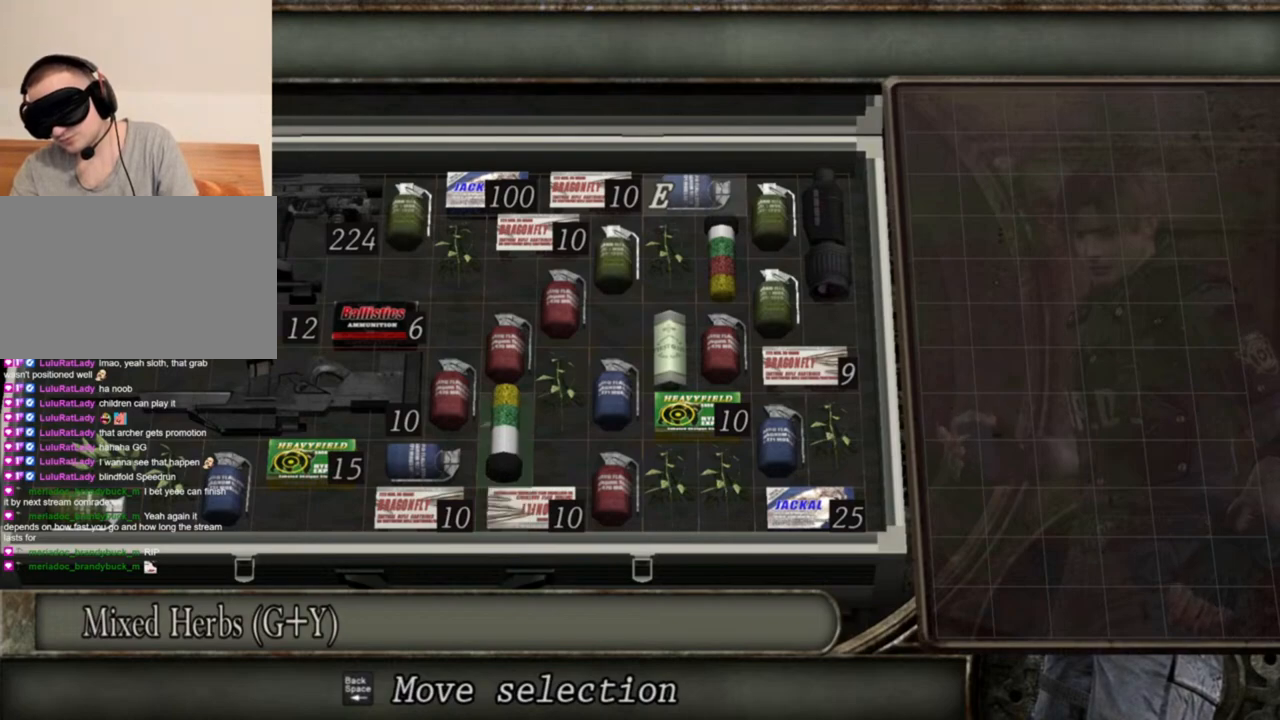
{"keys": [], "mouse": [], "events": []}
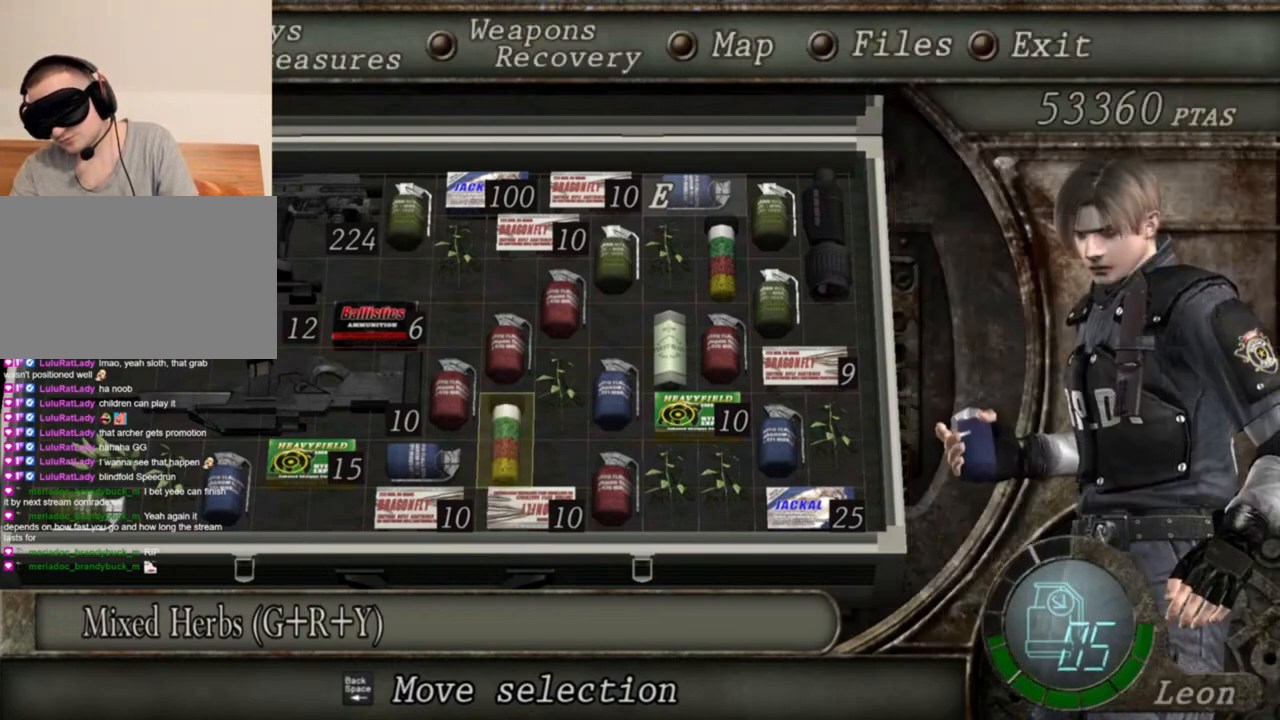
{"keys": [], "mouse": [], "events": []}
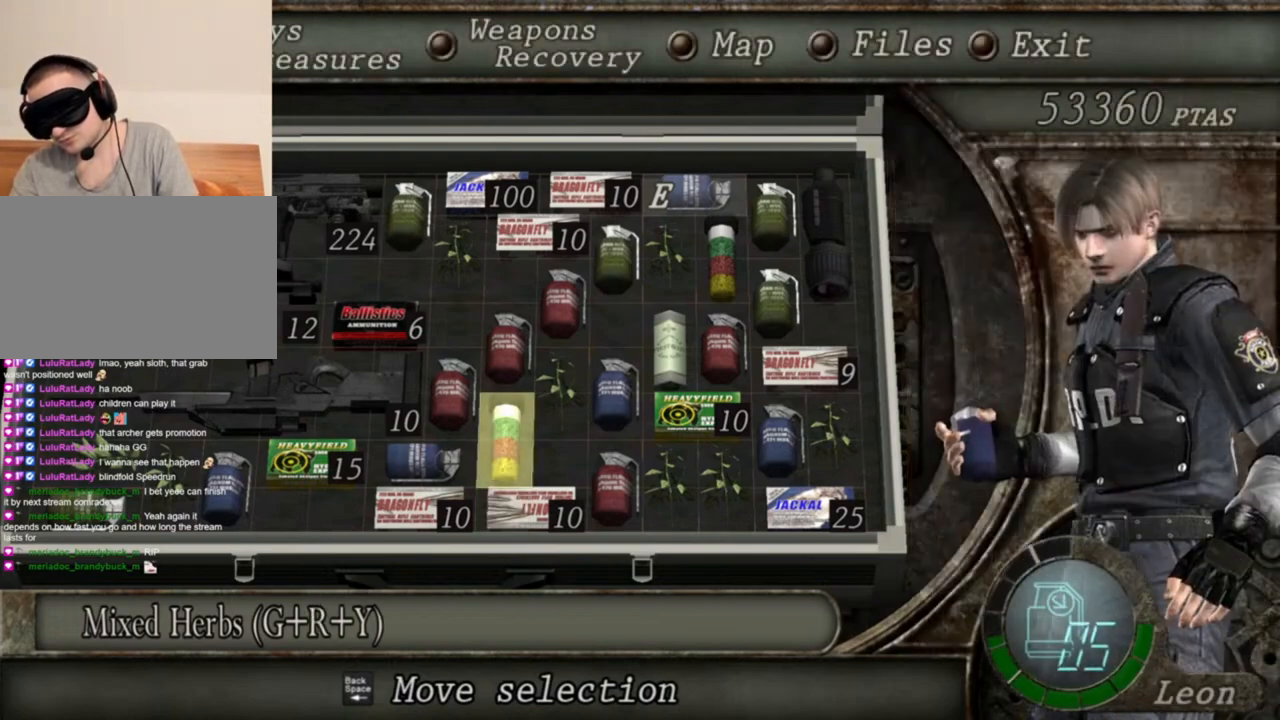
{"keys": [], "mouse": [], "events": []}
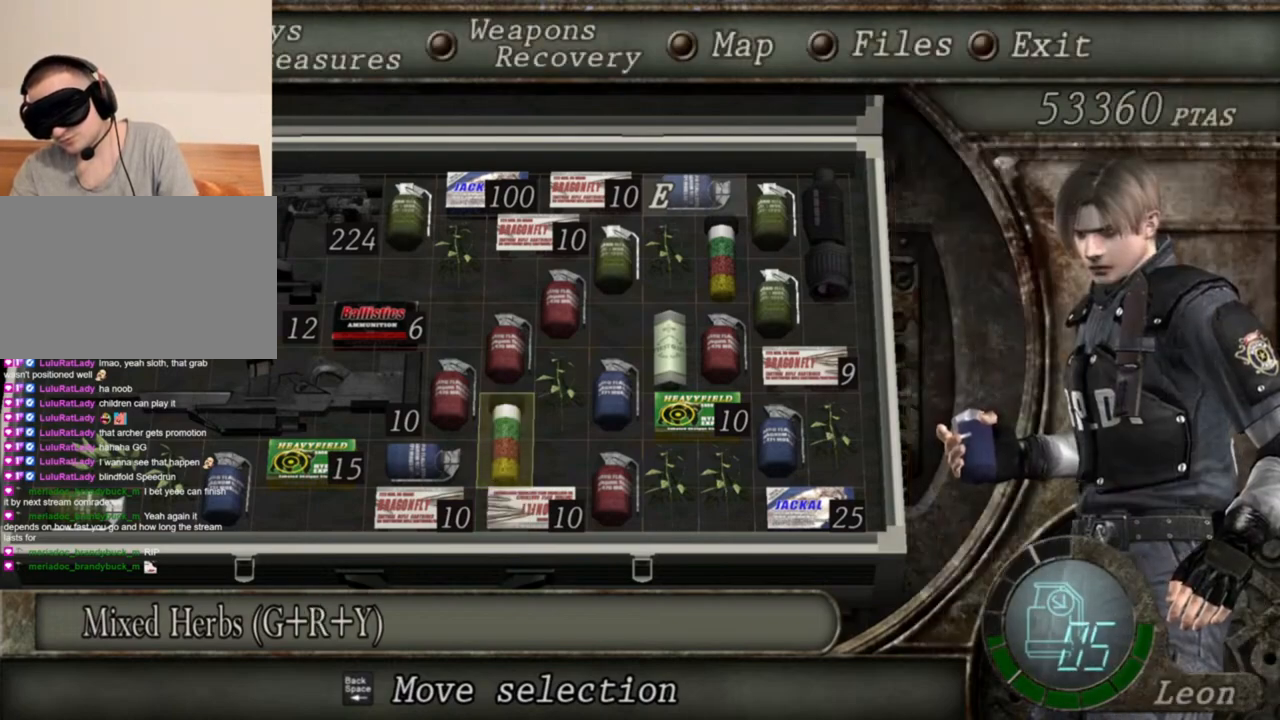
{"keys": [], "mouse": [], "events": []}
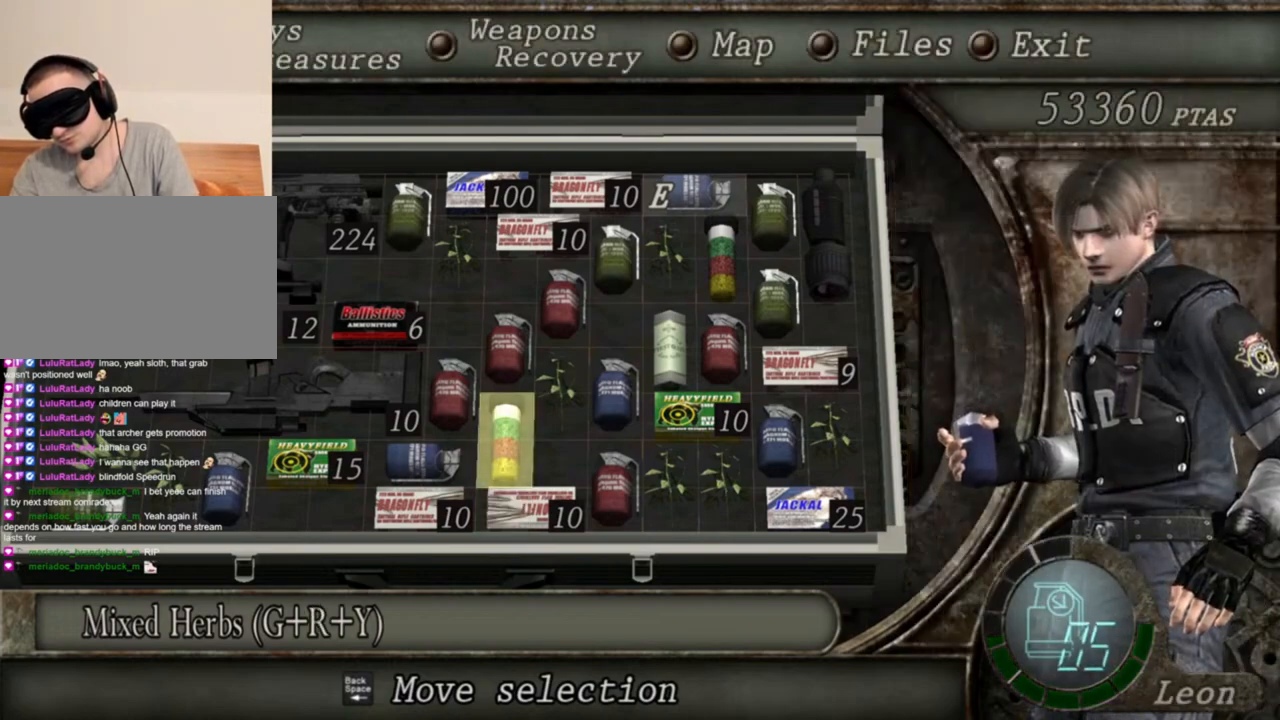
{"keys": [], "mouse": [], "events": []}
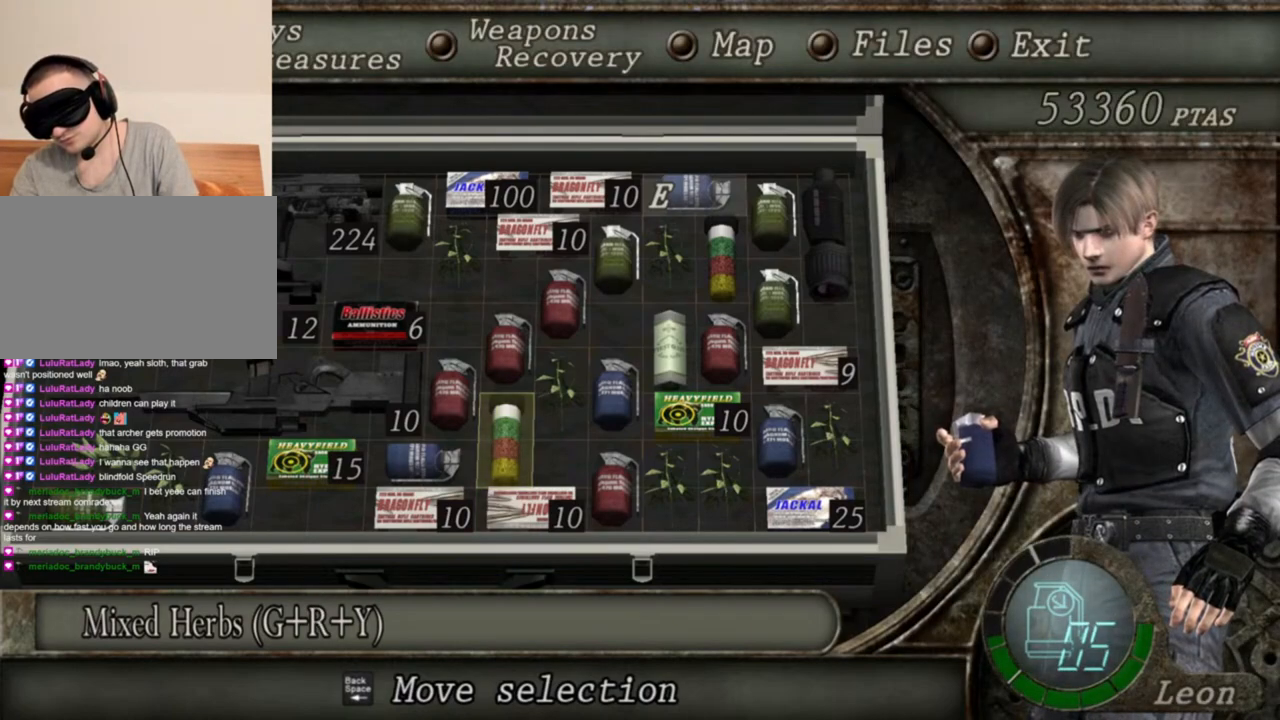
{"keys": [], "mouse": [], "events": []}
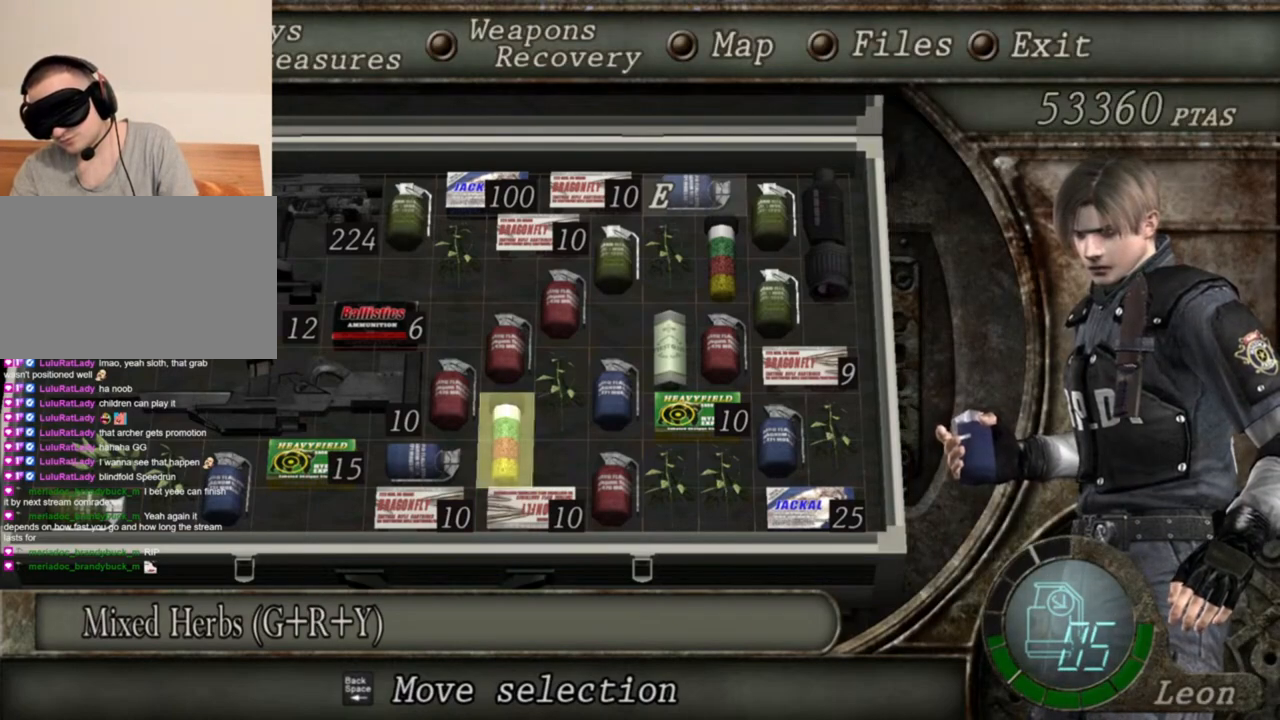
{"keys": [], "mouse": [], "events": []}
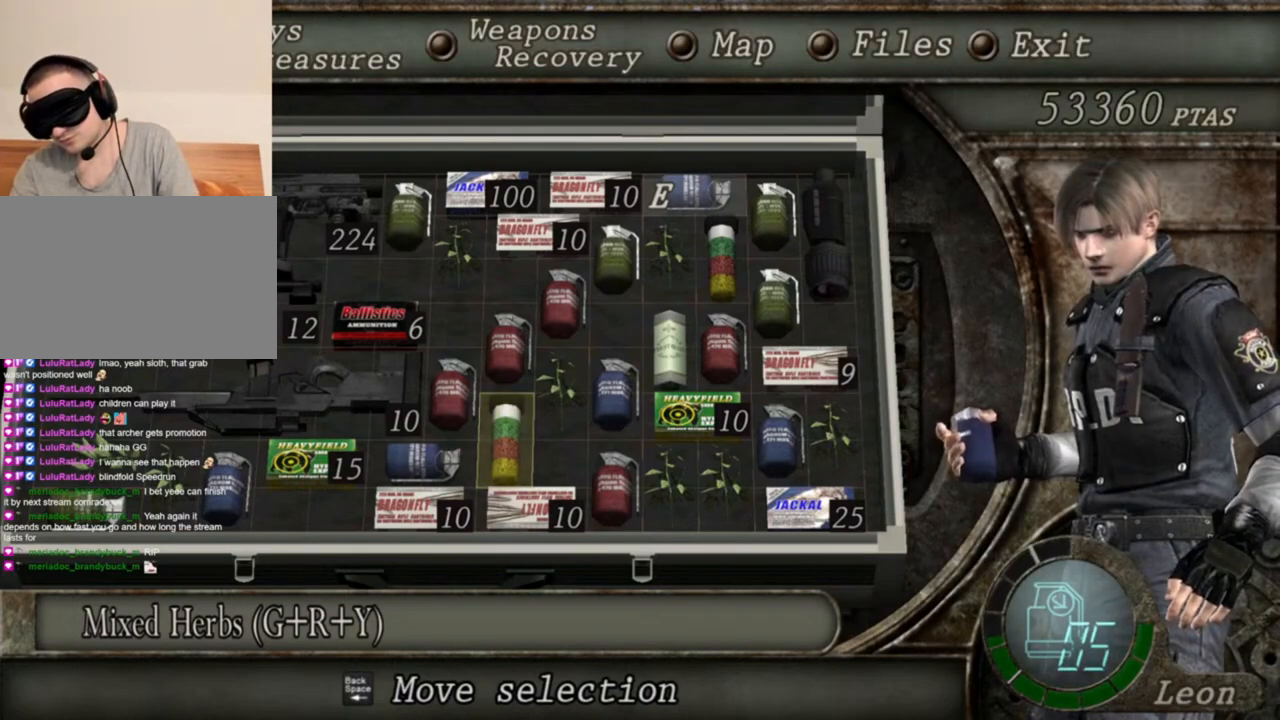
{"keys": [], "mouse": [], "events": []}
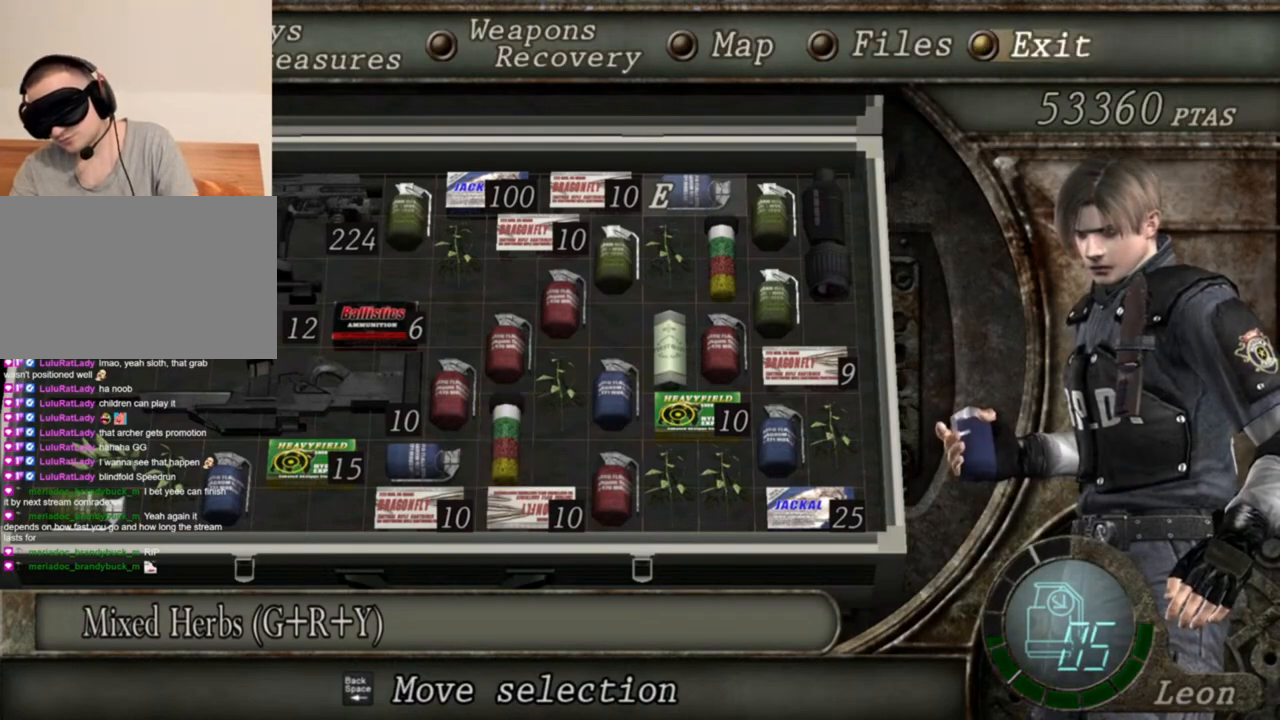
{"keys": [], "mouse": [], "events": []}
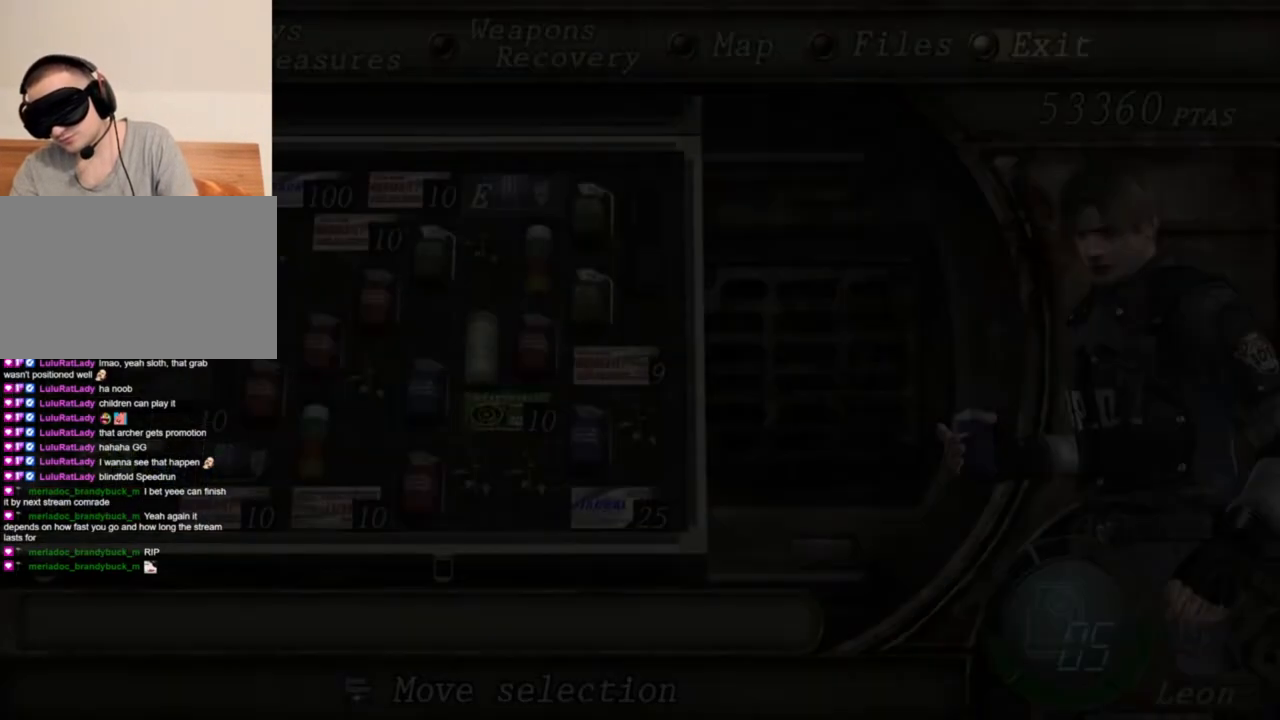
{"keys": ["e"], "mouse": [], "events": [[316, "e", "down"], [416, "e", "up"], [483, "e", "down"]]}
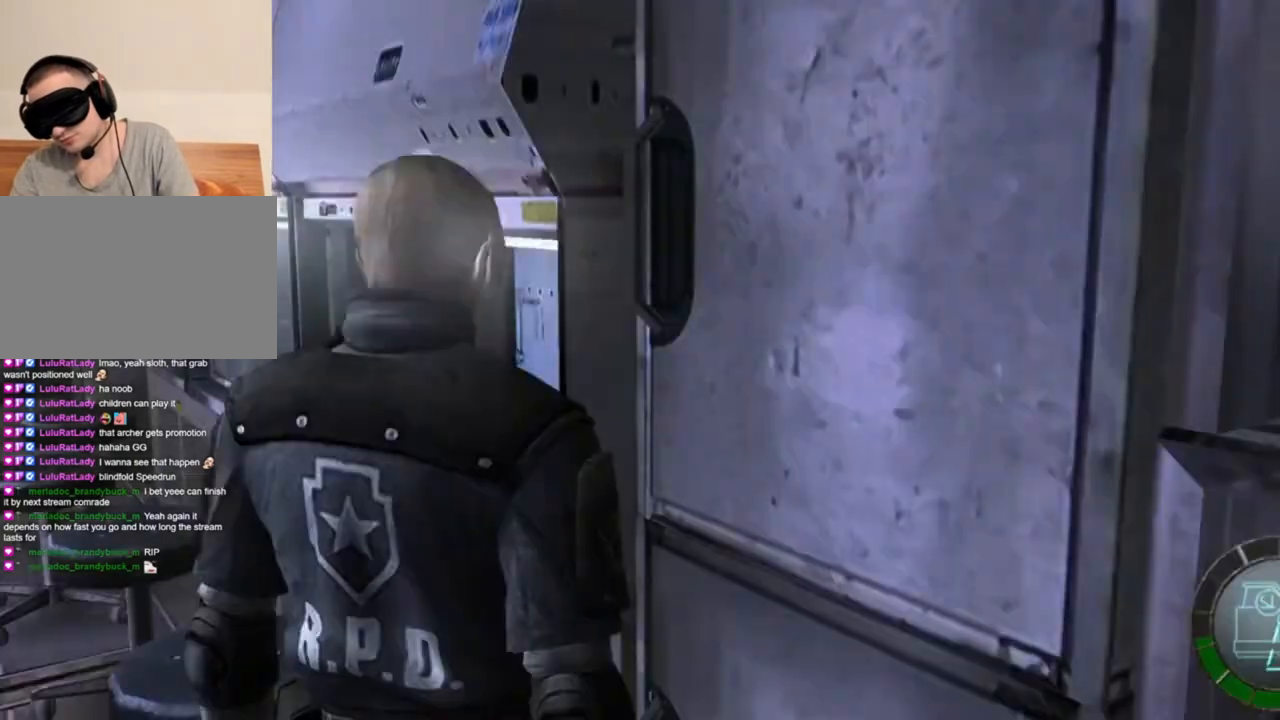
{"keys": [], "mouse": [], "events": [[83, "e", "up"]]}